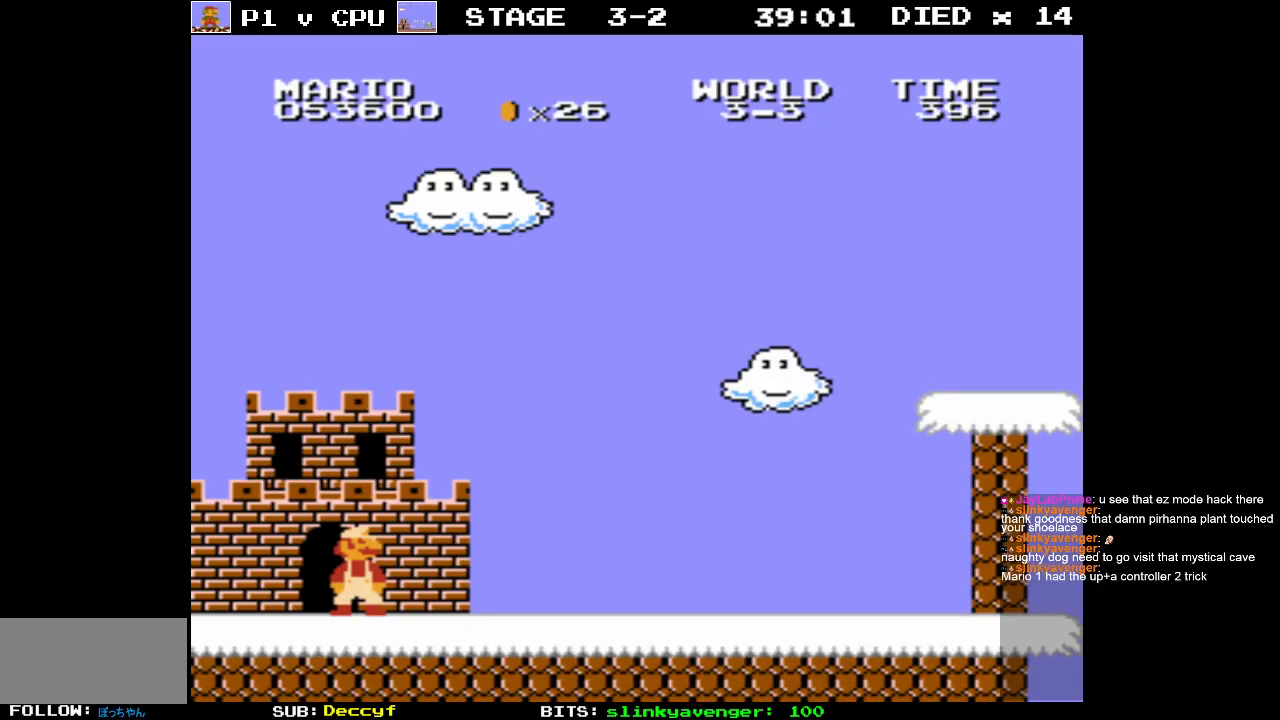
Gameplay with a controller (Nintendo layout); each line is a JSON object with the inputs held at the frame after it. "events" lists button and stick changes between this image and that frame as [ms after this image, input, new state], when the widget could be followed in between. Not read: L3 R3.
{"buttons": ["B"], "events": [[300, "B", "down"]]}
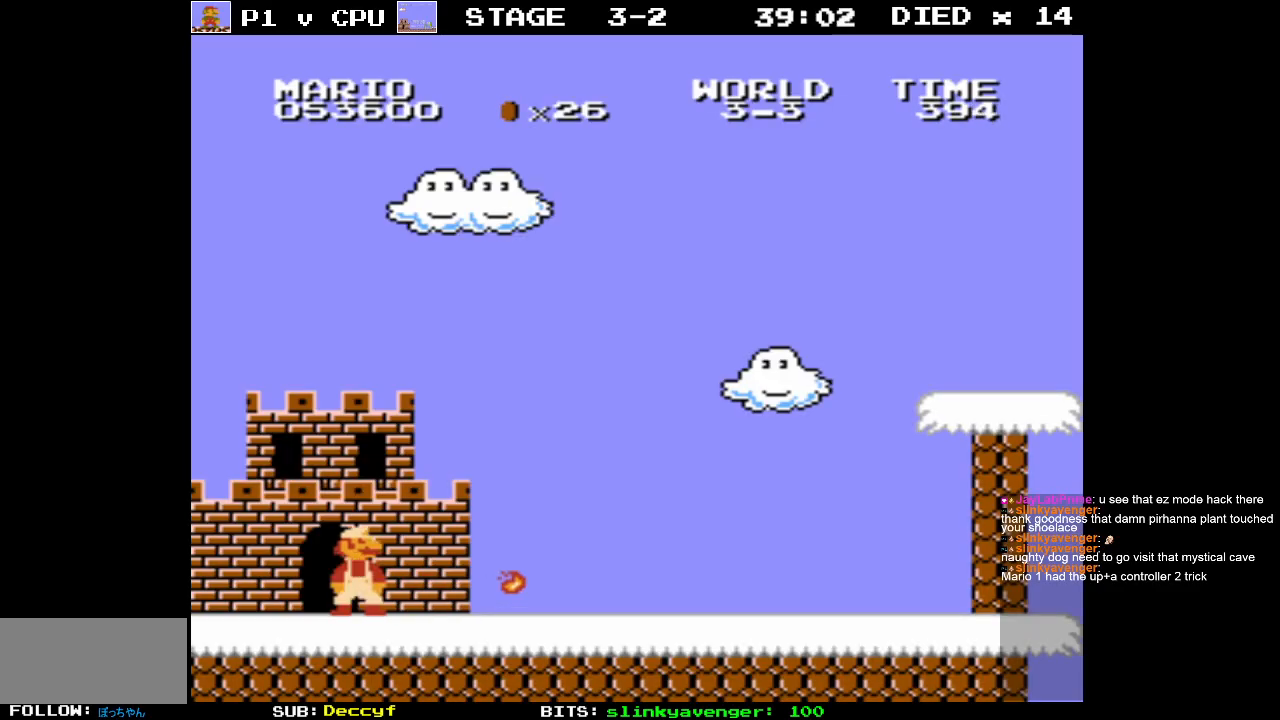
{"buttons": ["B"], "events": []}
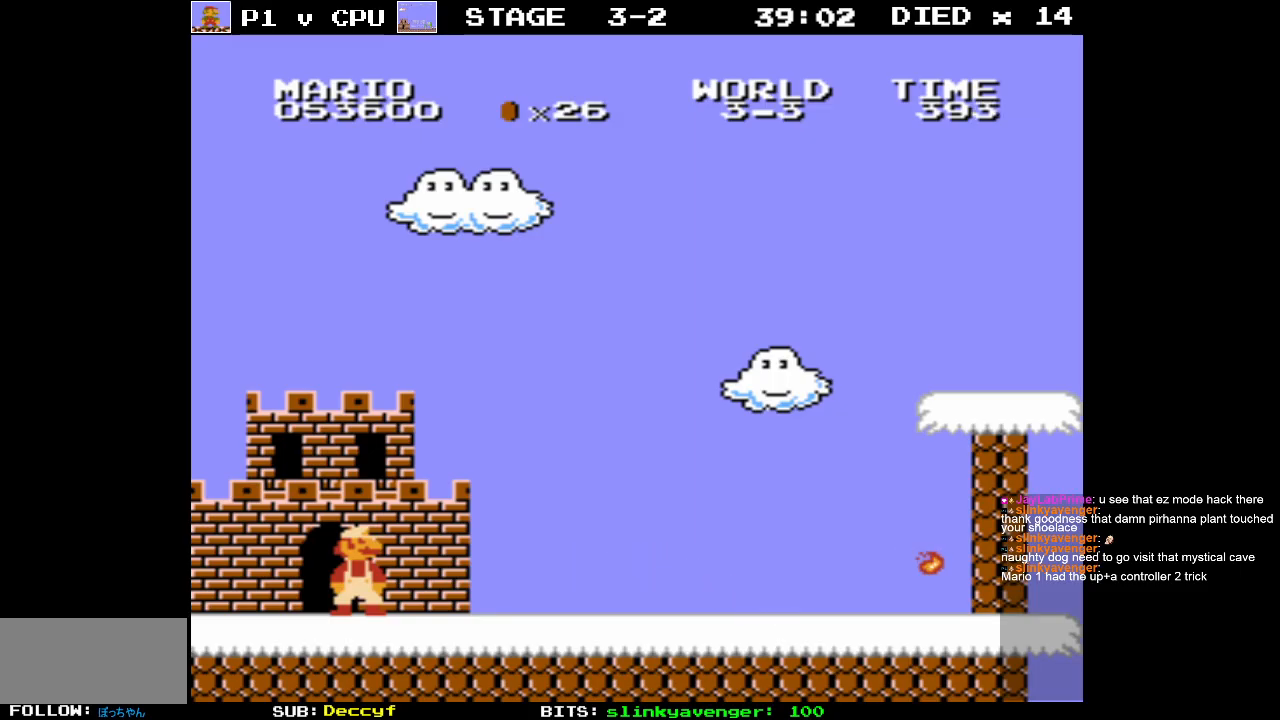
{"buttons": ["B"], "events": []}
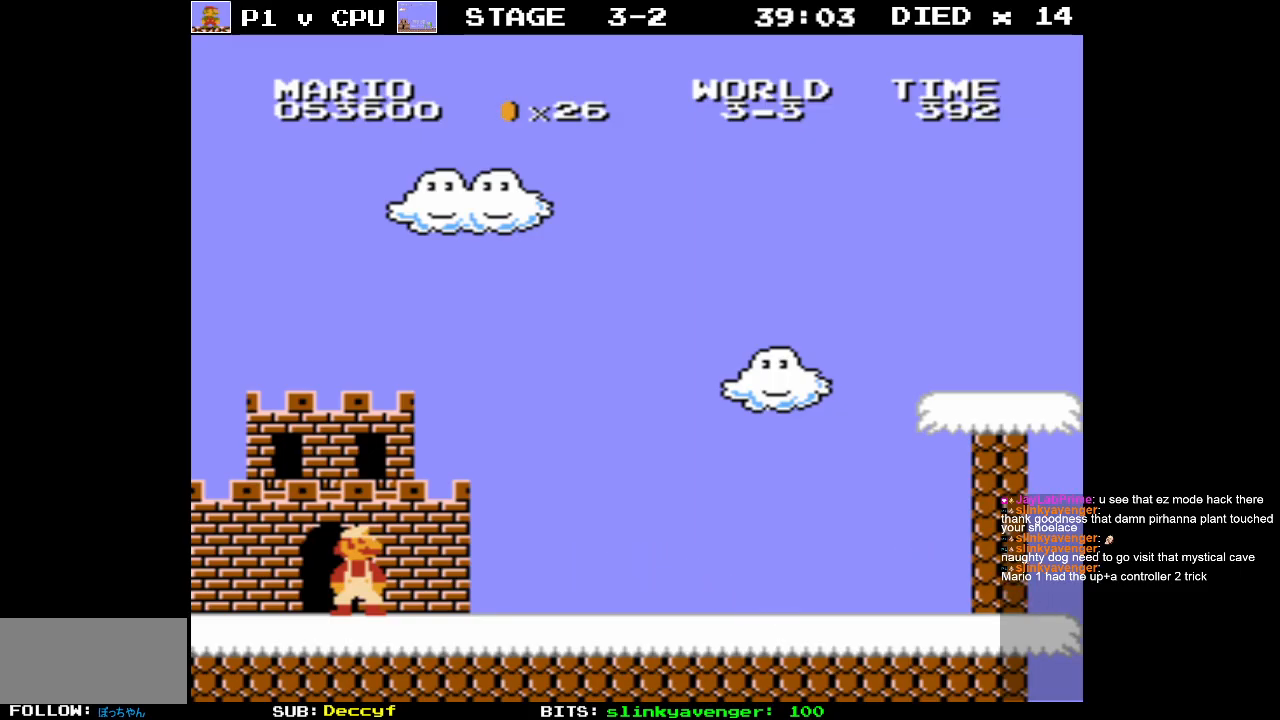
{"buttons": ["B"], "events": []}
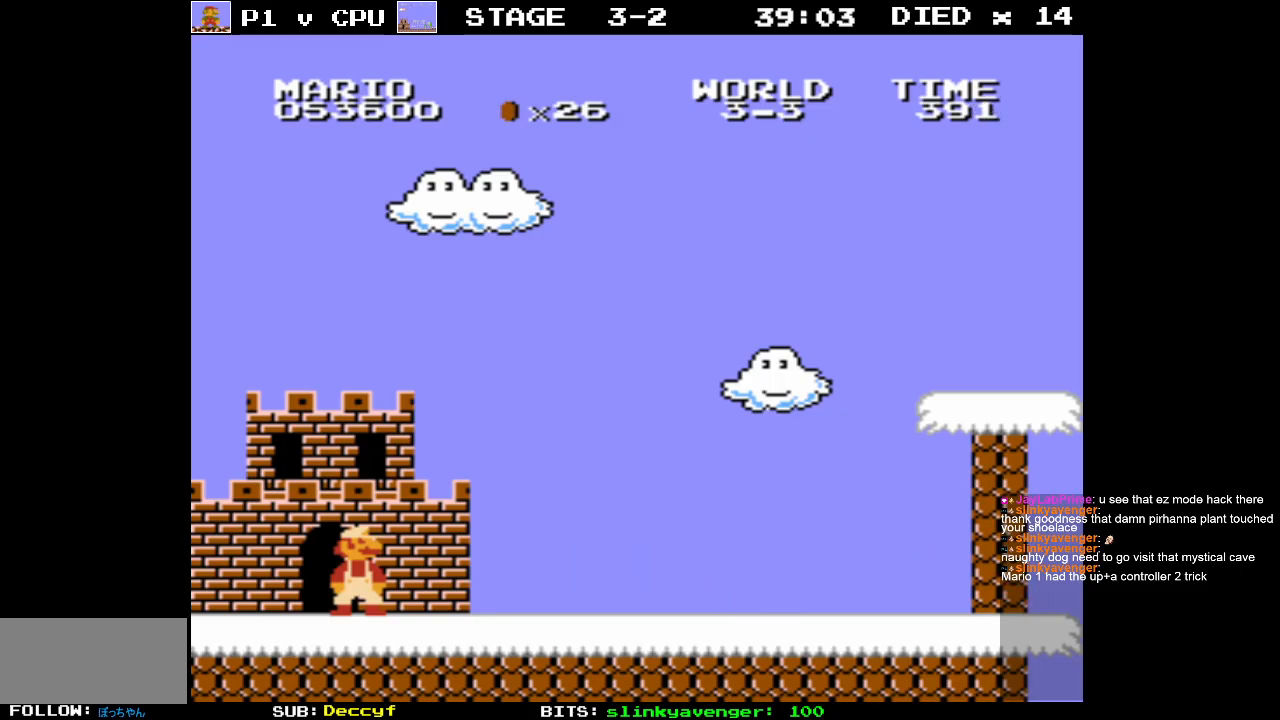
{"buttons": ["B"], "events": []}
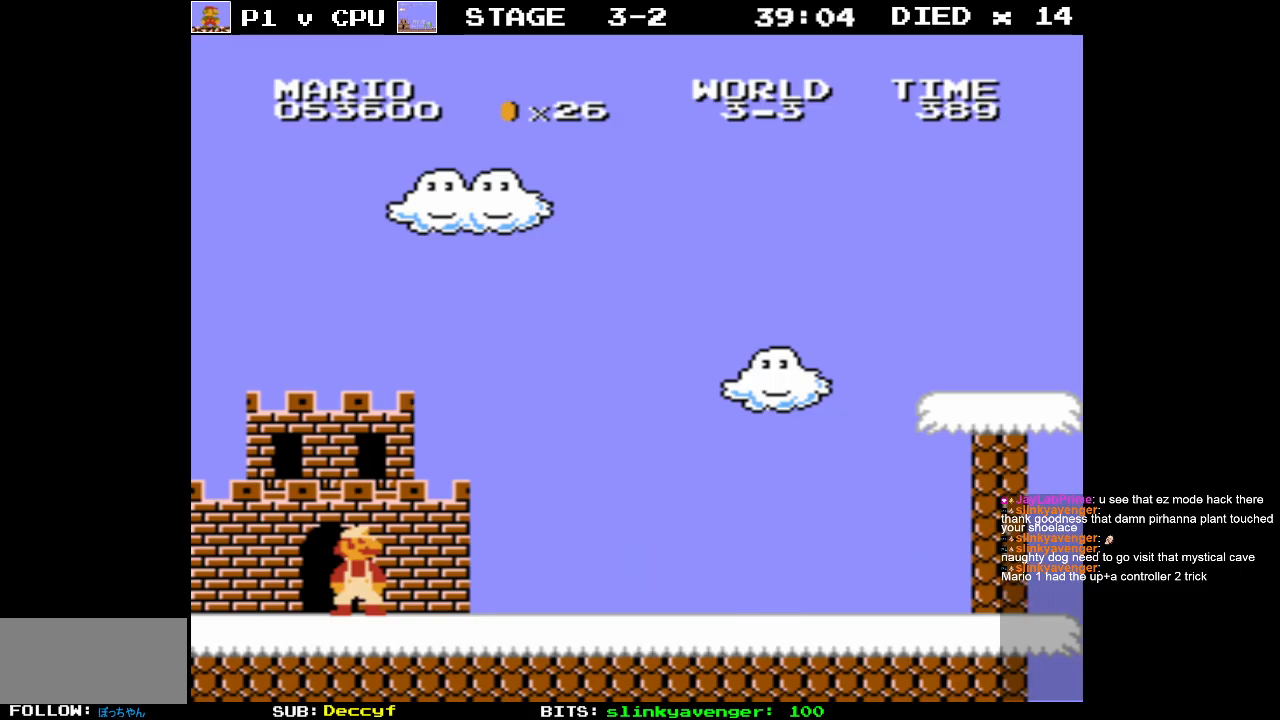
{"buttons": ["B"], "events": []}
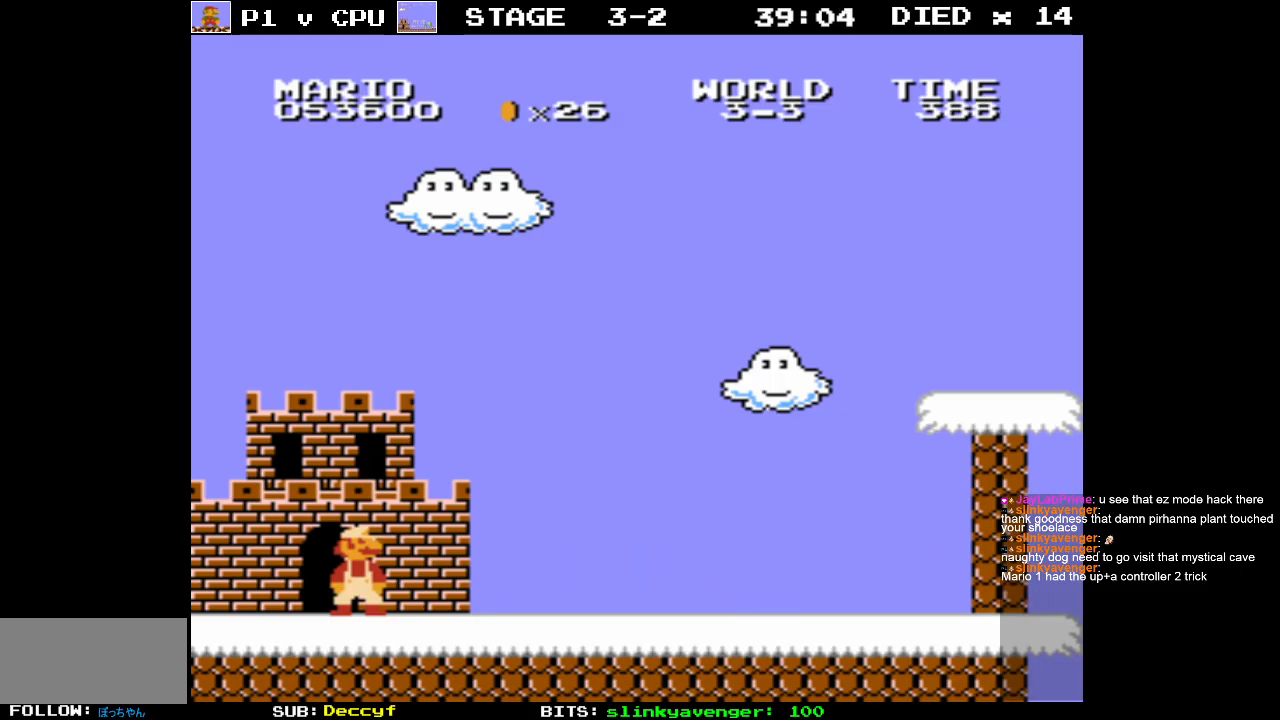
{"buttons": ["B", "DPAD_RIGHT"], "events": [[433, "DPAD_RIGHT", "down"]]}
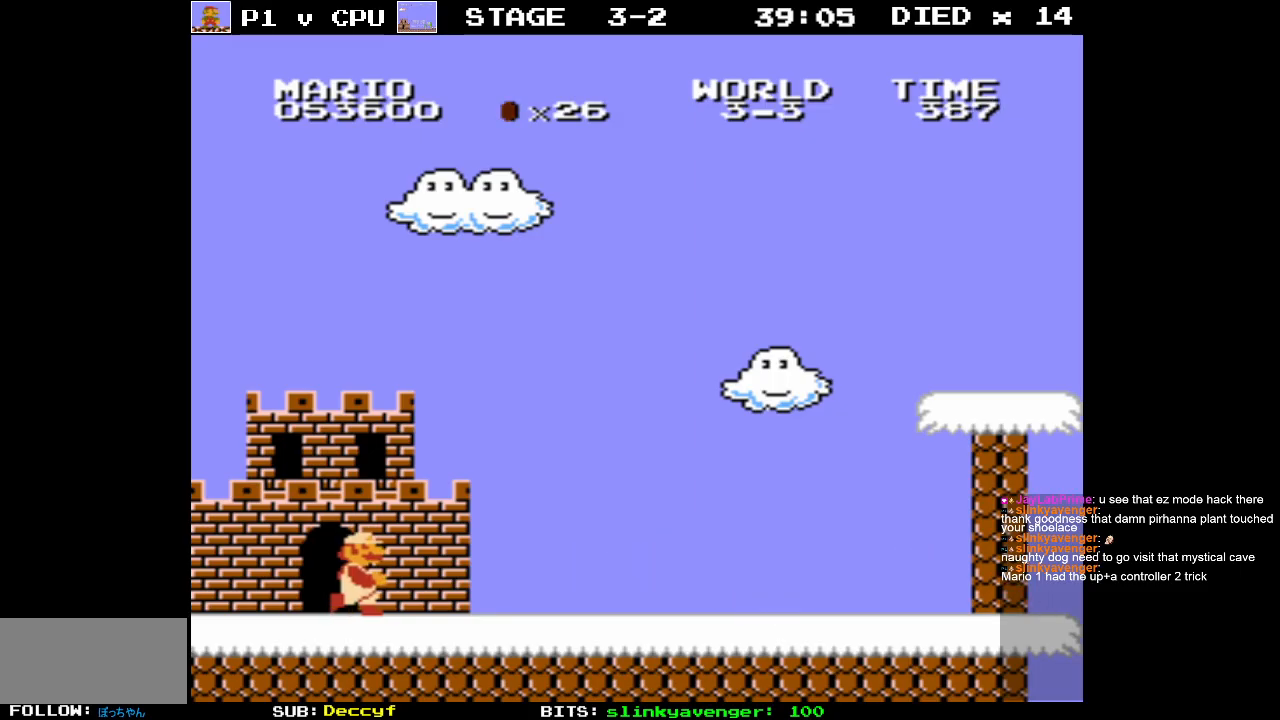
{"buttons": ["B", "DPAD_RIGHT"], "events": []}
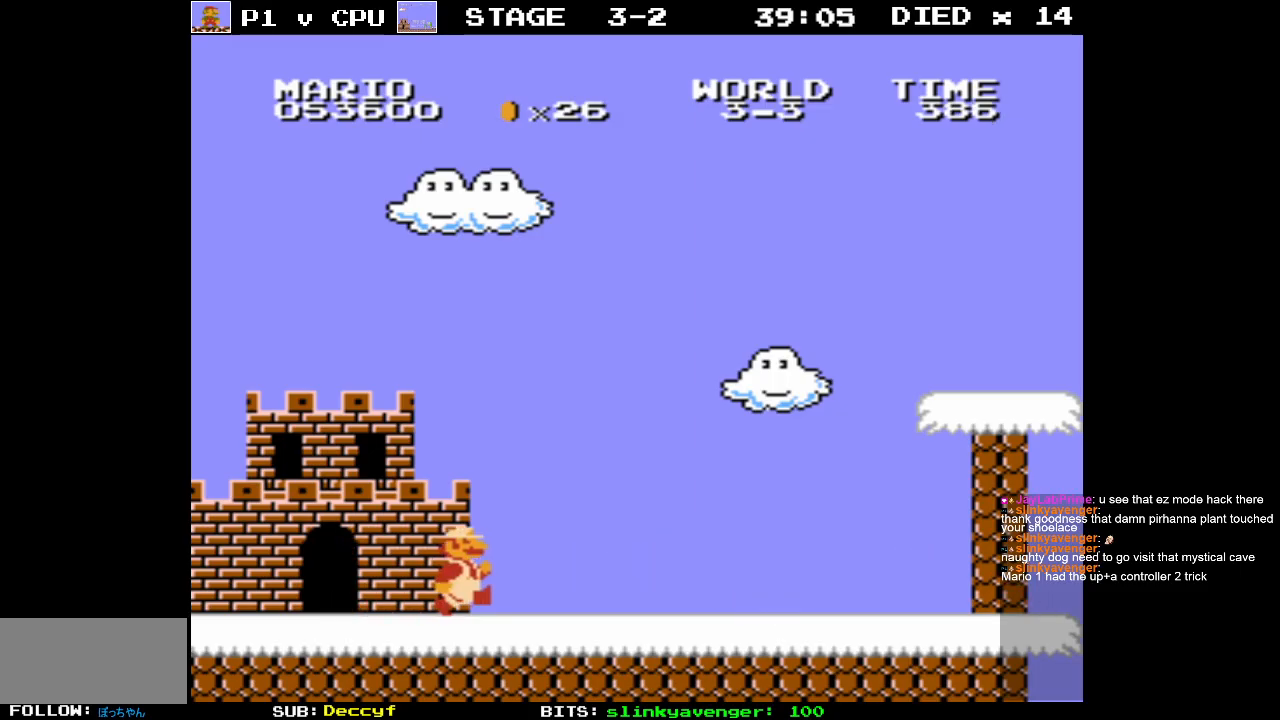
{"buttons": ["A", "B", "DPAD_RIGHT"], "events": [[433, "A", "down"]]}
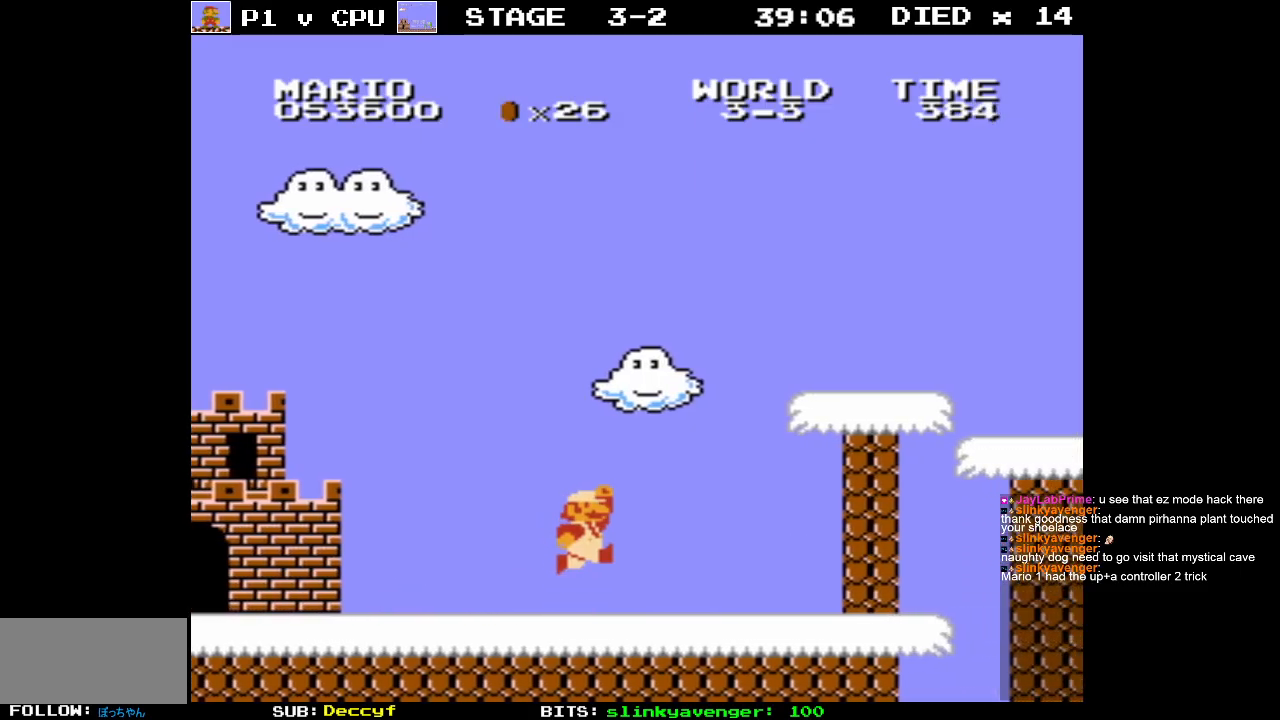
{"buttons": ["DPAD_LEFT"], "events": [[150, "DPAD_RIGHT", "up"], [317, "DPAD_LEFT", "down"], [400, "A", "up"], [400, "B", "up"]]}
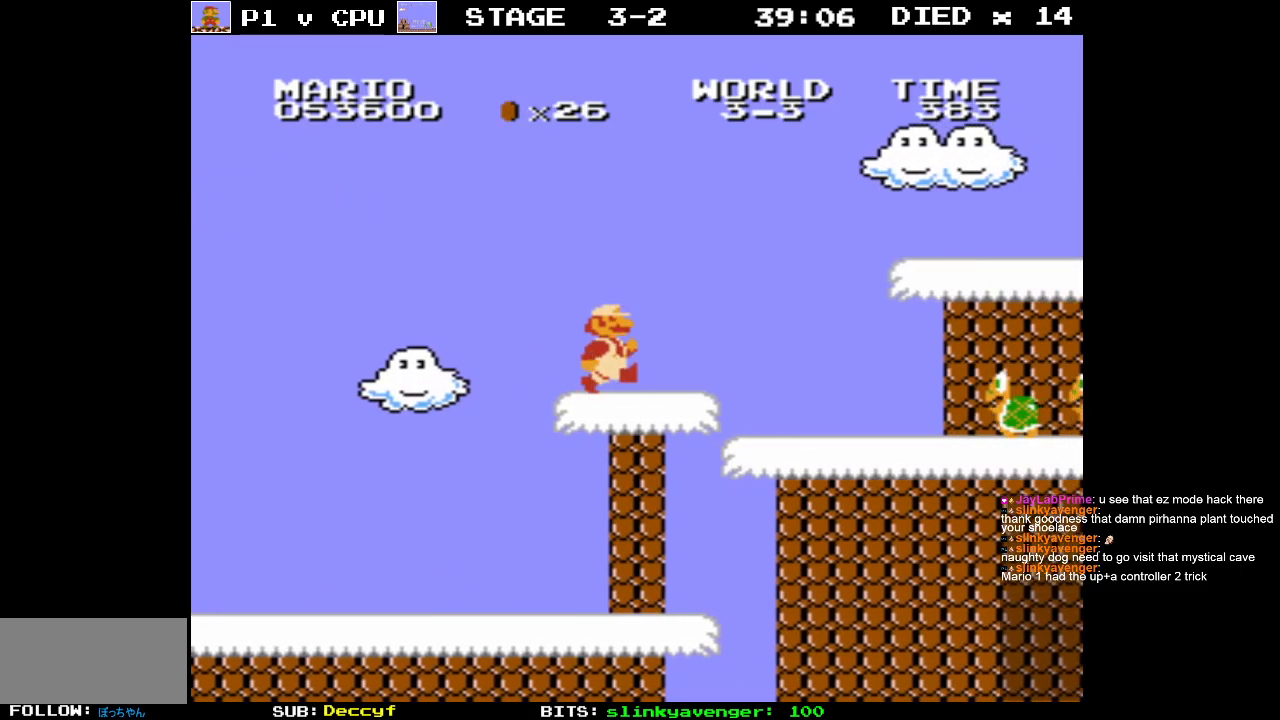
{"buttons": ["DPAD_RIGHT"], "events": [[250, "DPAD_LEFT", "up"], [400, "DPAD_RIGHT", "down"]]}
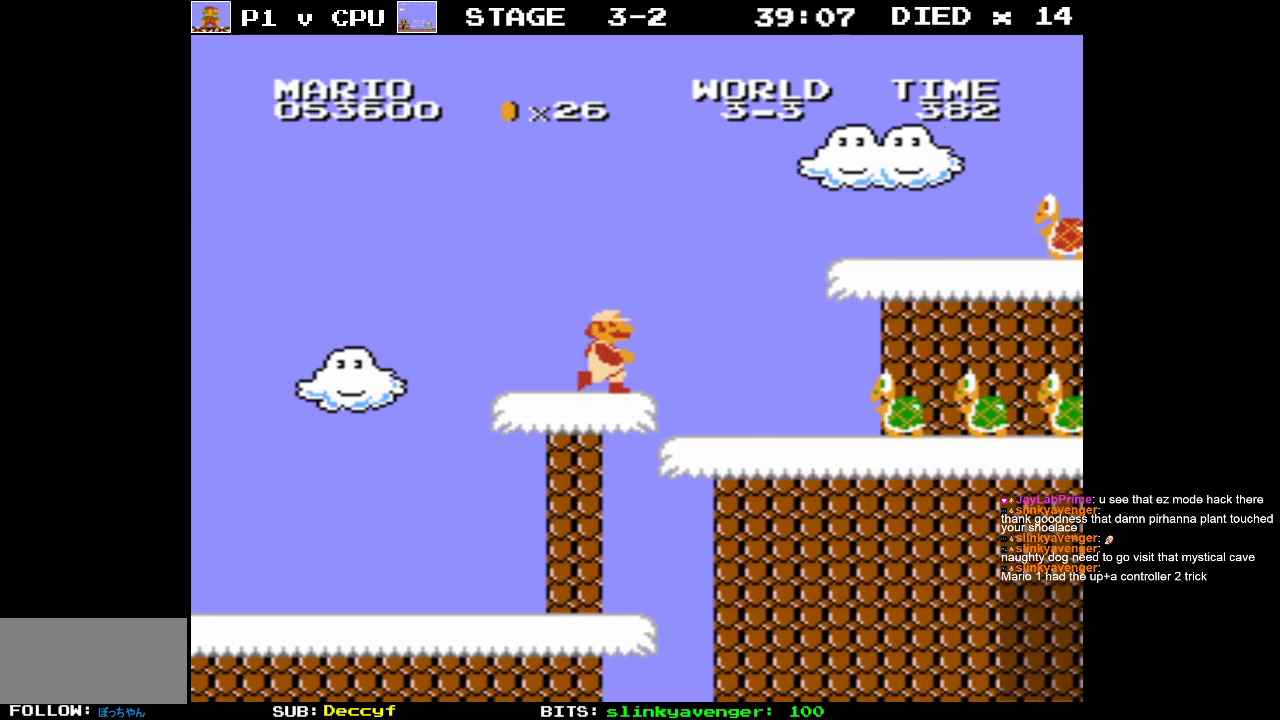
{"buttons": ["B"], "events": [[33, "DPAD_RIGHT", "up"], [100, "B", "down"], [200, "B", "up"], [283, "B", "down"], [417, "B", "up"], [500, "B", "down"]]}
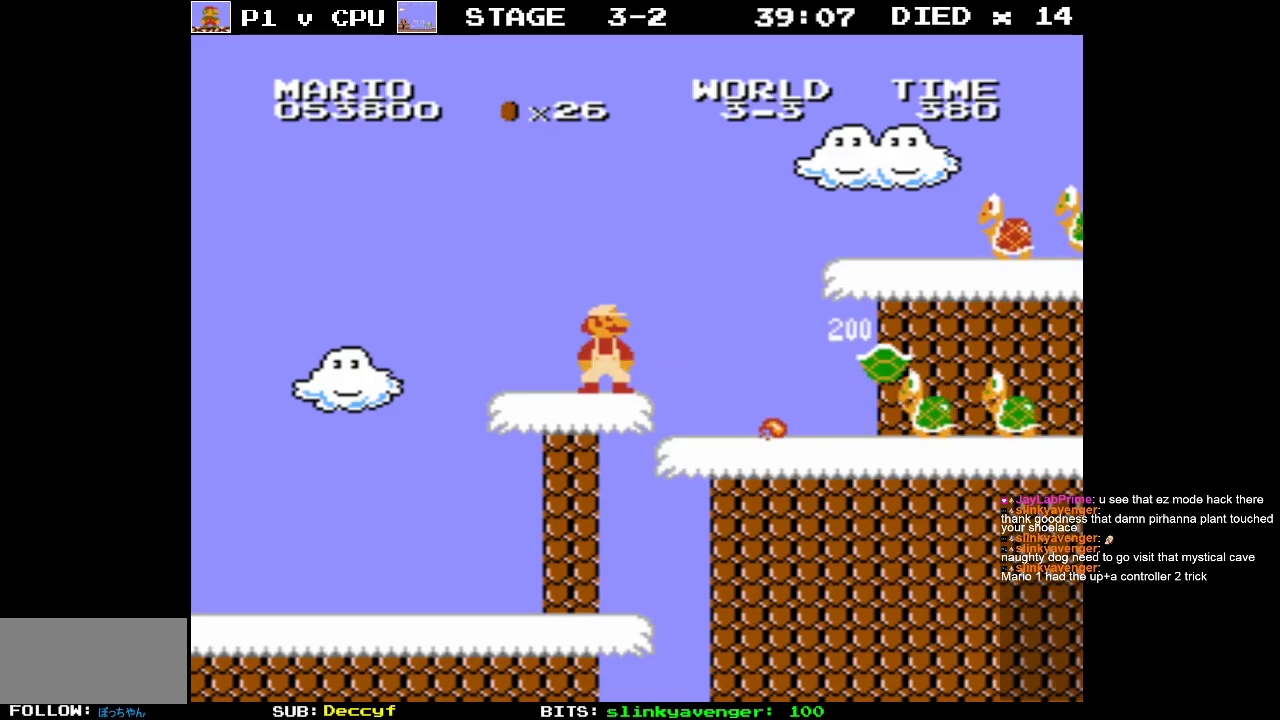
{"buttons": [], "events": [[100, "B", "up"], [183, "B", "down"], [300, "B", "up"], [383, "B", "down"], [500, "B", "up"]]}
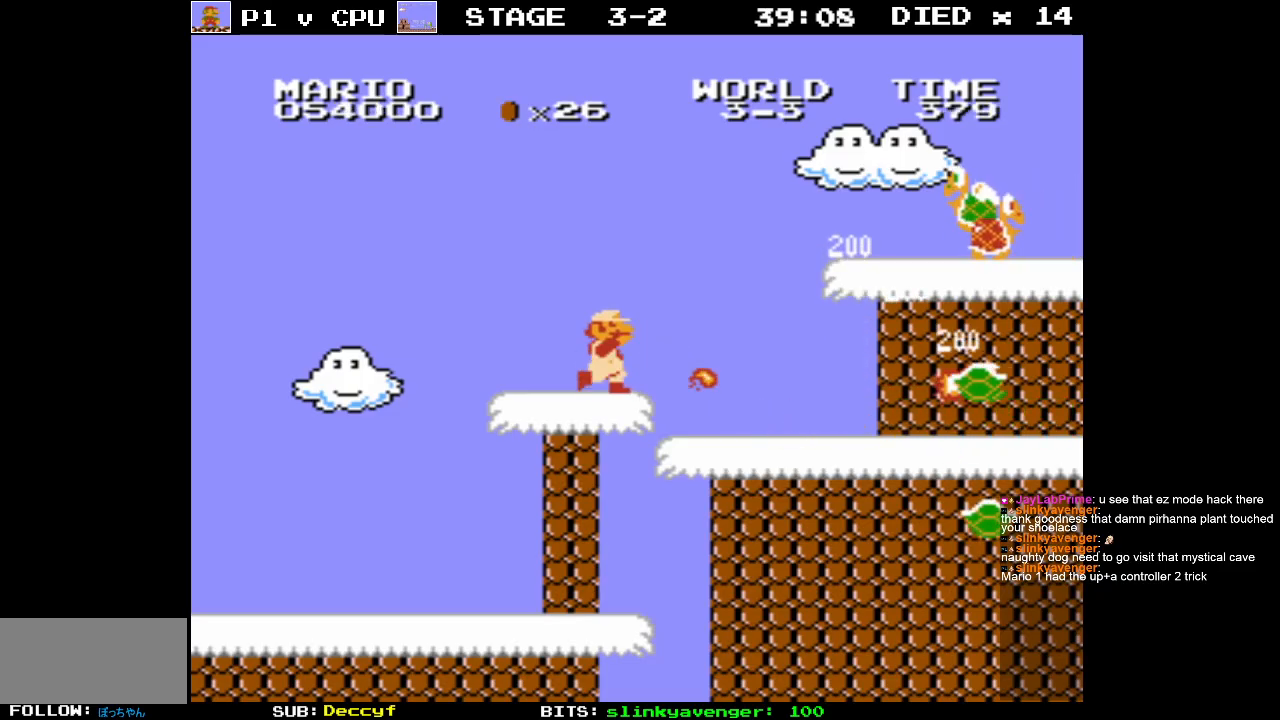
{"buttons": [], "events": [[50, "B", "down"], [350, "B", "up"]]}
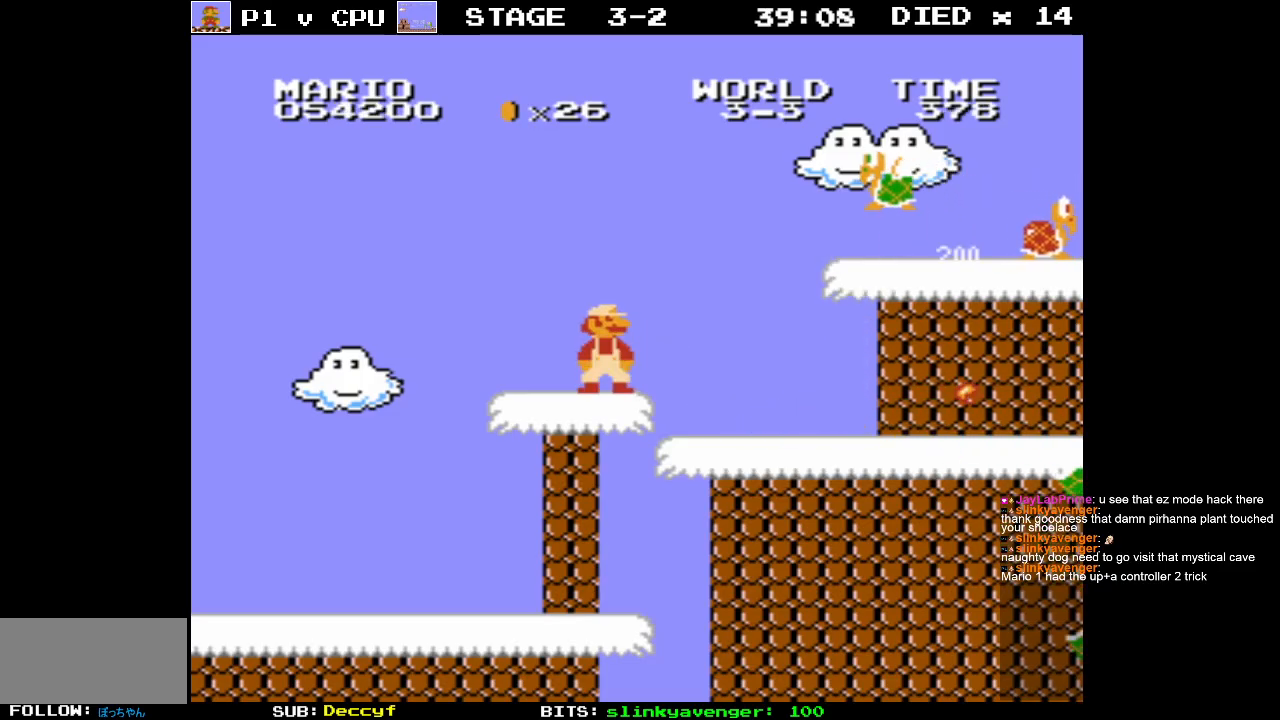
{"buttons": ["A"], "events": [[50, "A", "down"]]}
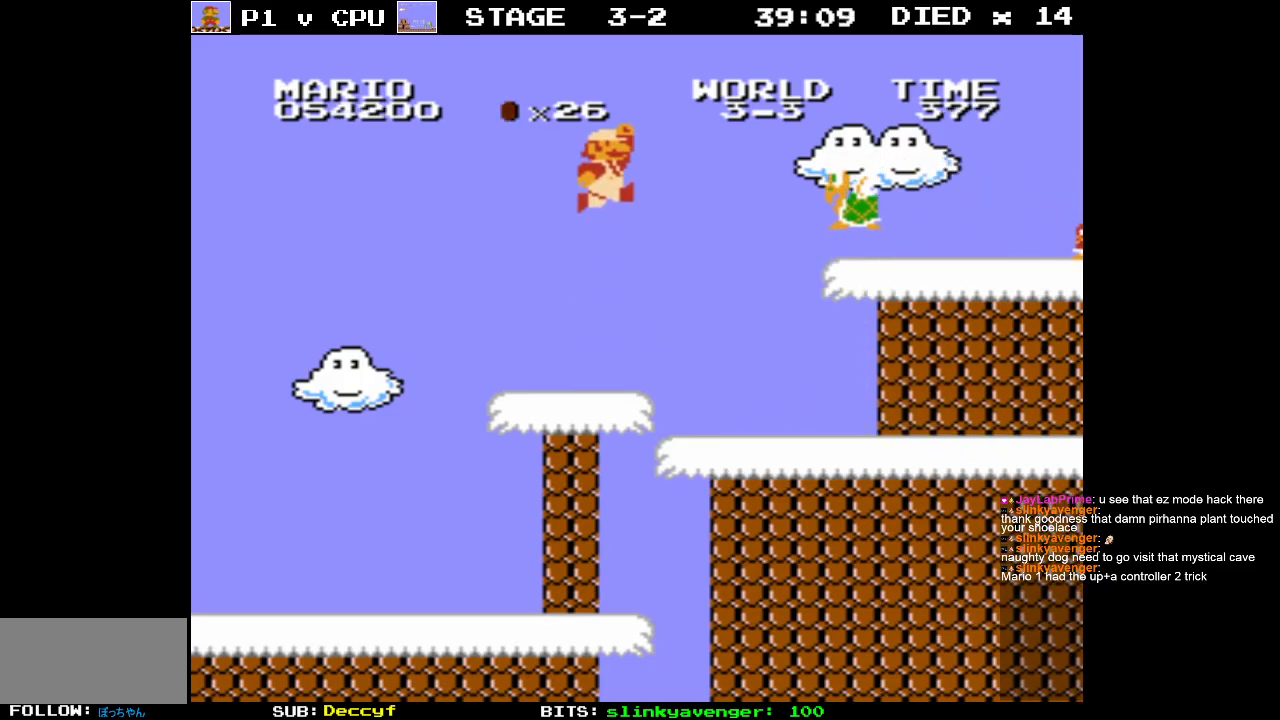
{"buttons": ["B"], "events": [[17, "B", "down"], [50, "A", "up"]]}
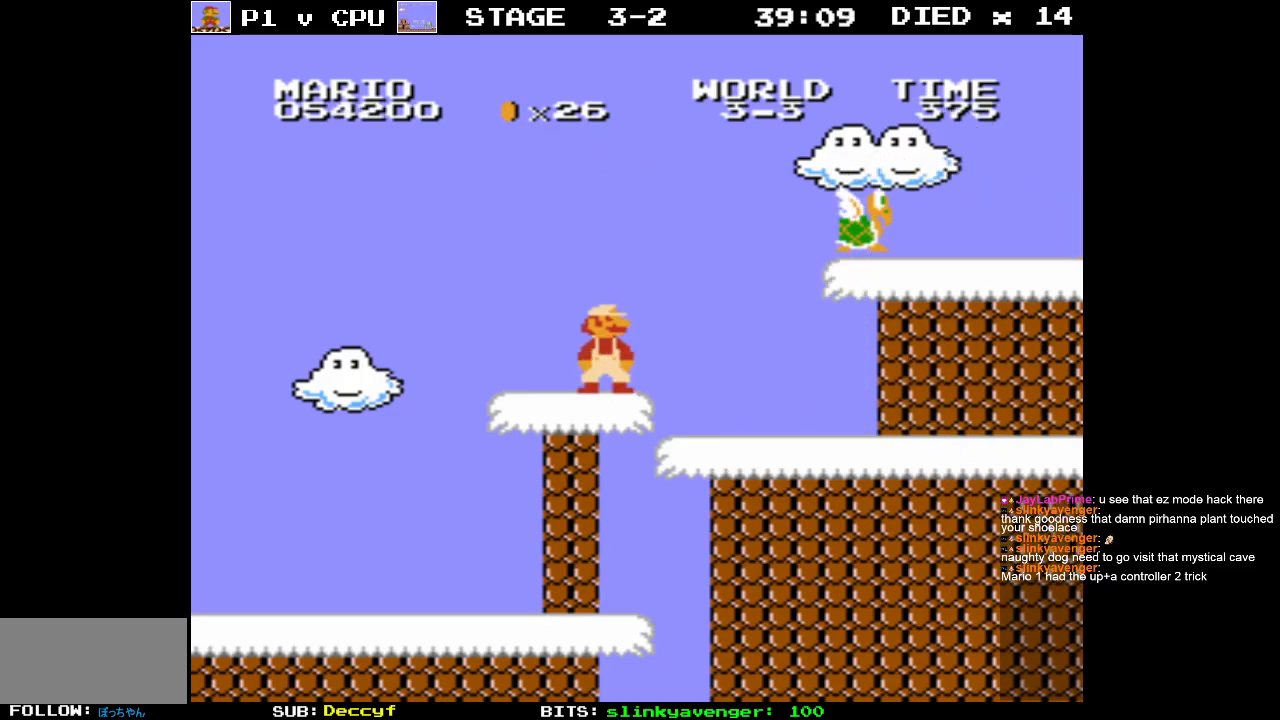
{"buttons": ["A", "B", "DPAD_RIGHT"], "events": [[133, "DPAD_RIGHT", "down"], [467, "A", "down"]]}
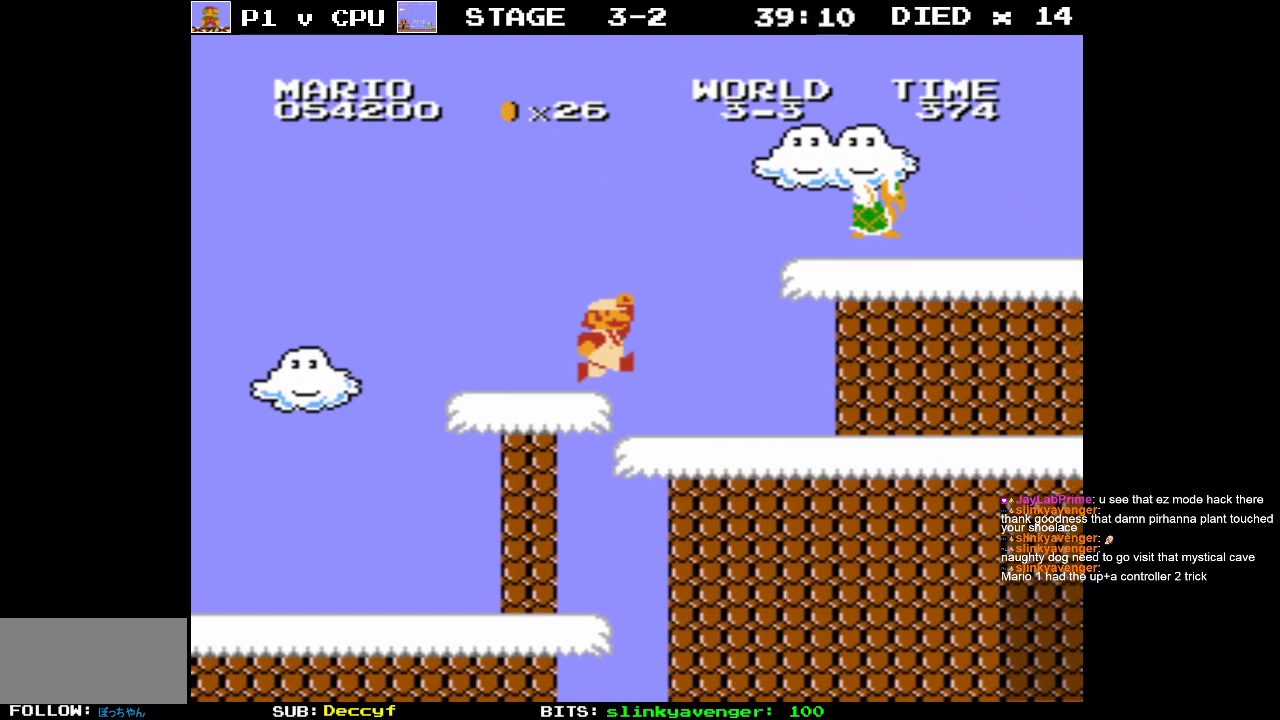
{"buttons": ["B"], "events": [[117, "DPAD_RIGHT", "up"], [350, "A", "up"], [383, "B", "up"], [483, "B", "down"]]}
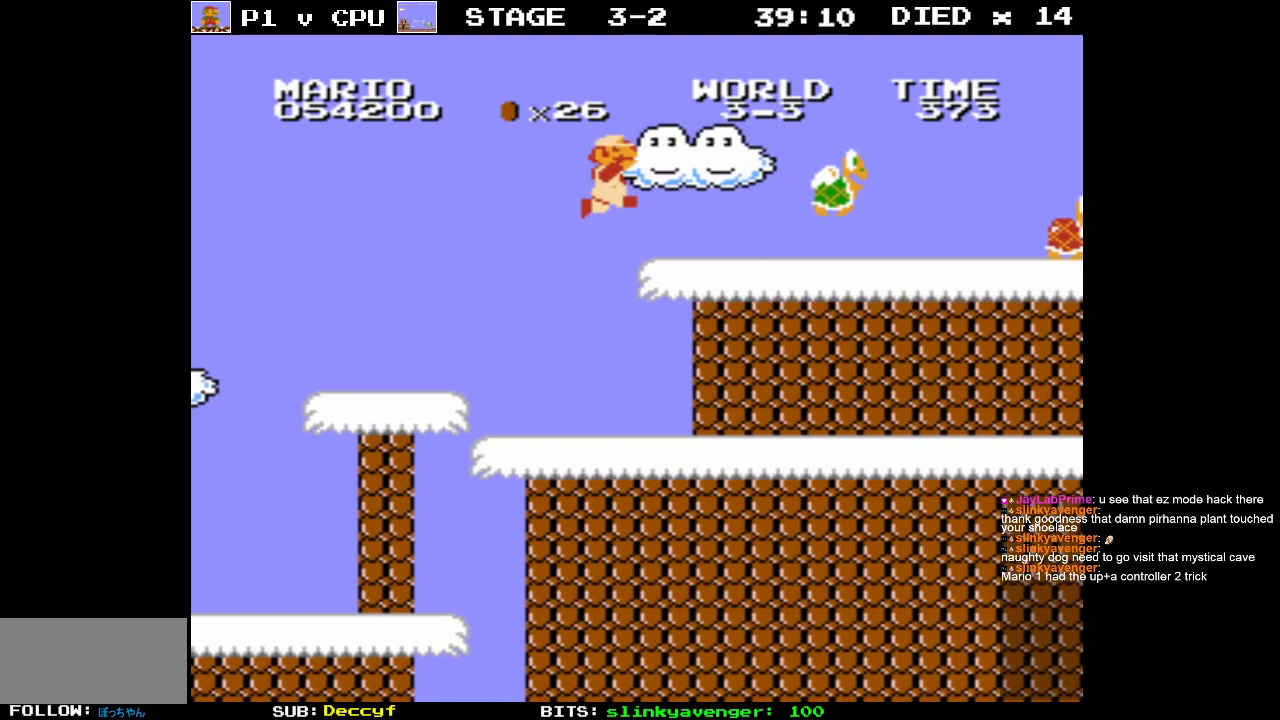
{"buttons": ["B"], "events": [[50, "B", "up"], [133, "B", "down"], [317, "B", "up"], [400, "B", "down"]]}
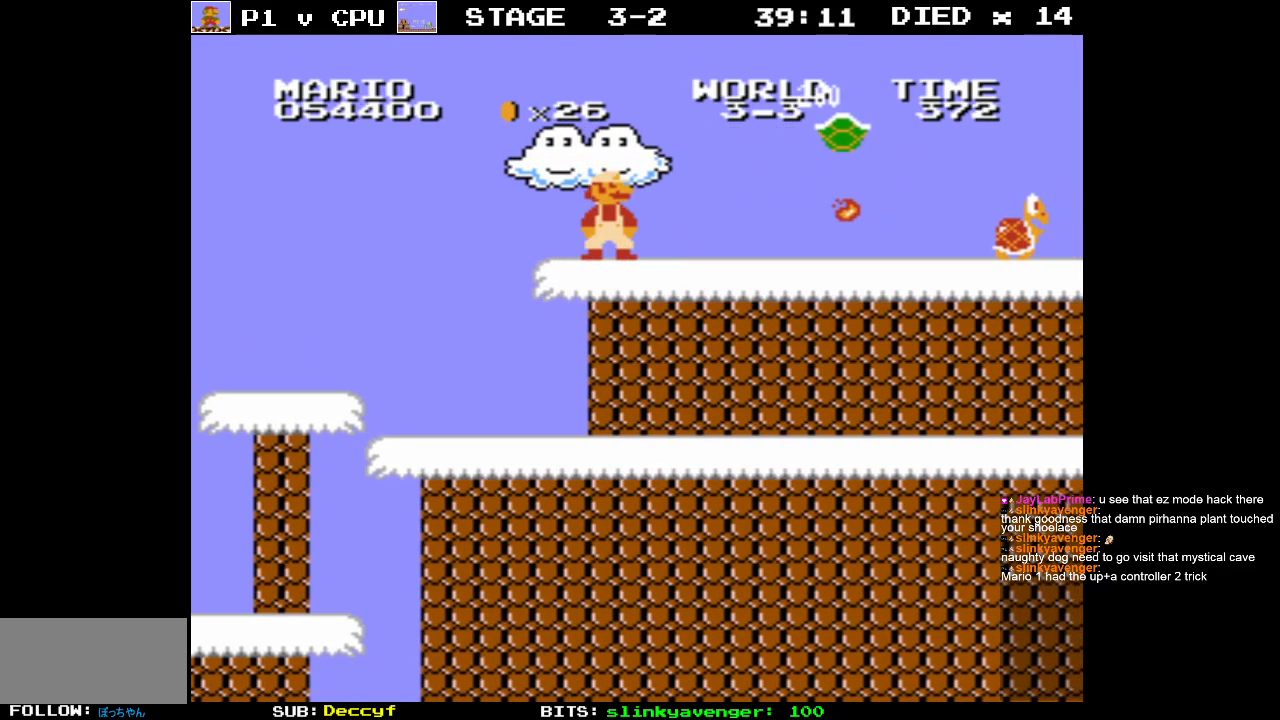
{"buttons": ["B", "DPAD_RIGHT"], "events": [[83, "DPAD_RIGHT", "down"], [100, "B", "up"], [167, "B", "down"], [200, "DPAD_RIGHT", "up"], [450, "DPAD_RIGHT", "down"]]}
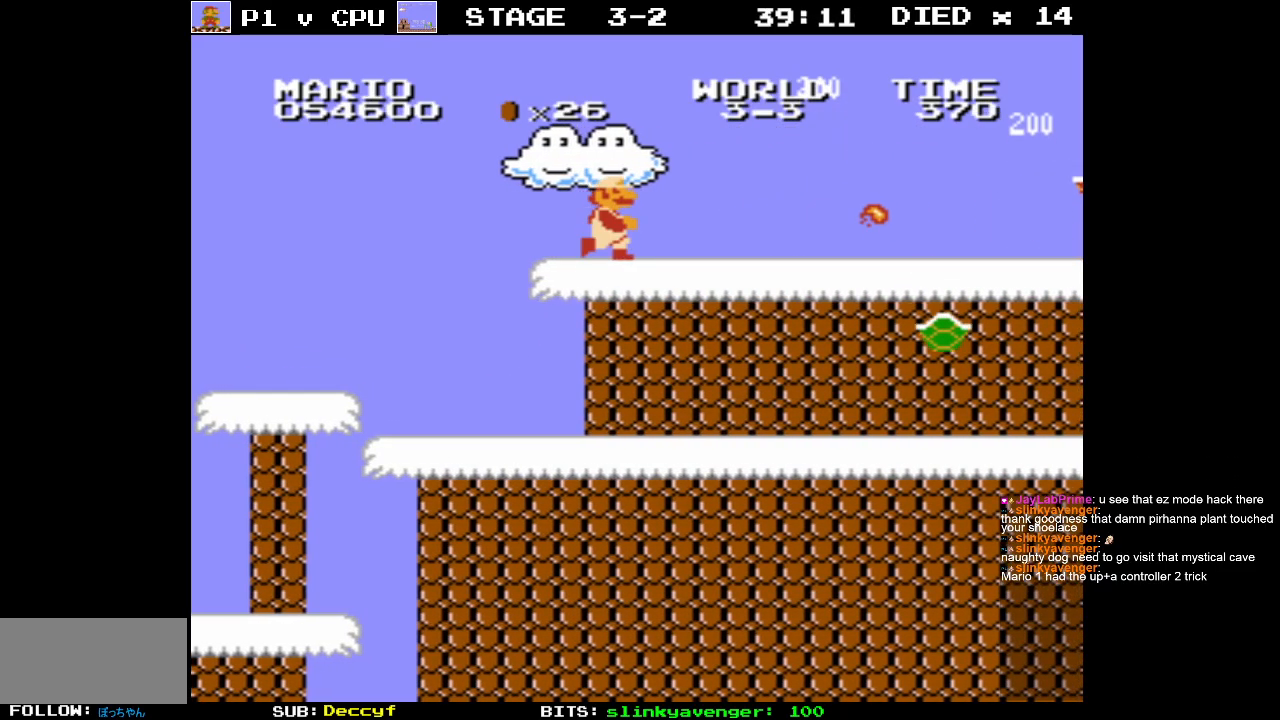
{"buttons": [], "events": [[150, "DPAD_RIGHT", "up"], [167, "B", "up"]]}
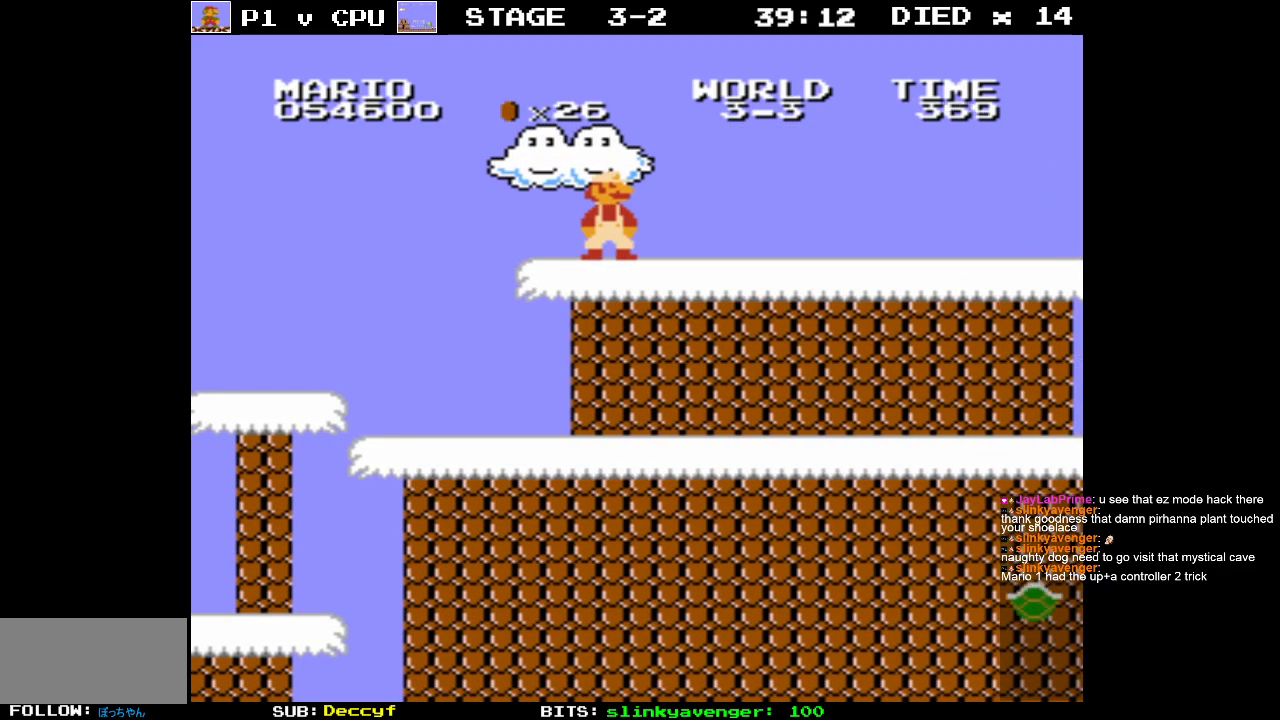
{"buttons": [], "events": []}
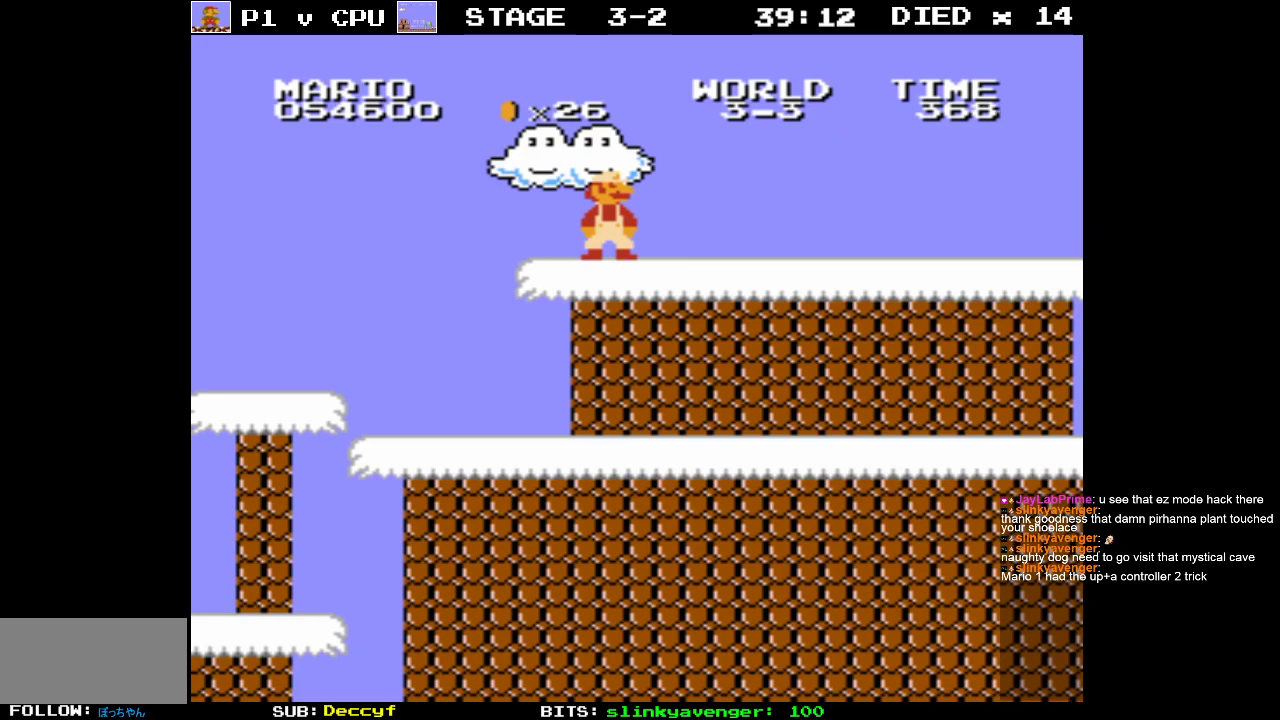
{"buttons": ["B", "DPAD_RIGHT"], "events": [[17, "DPAD_RIGHT", "down"], [333, "B", "down"]]}
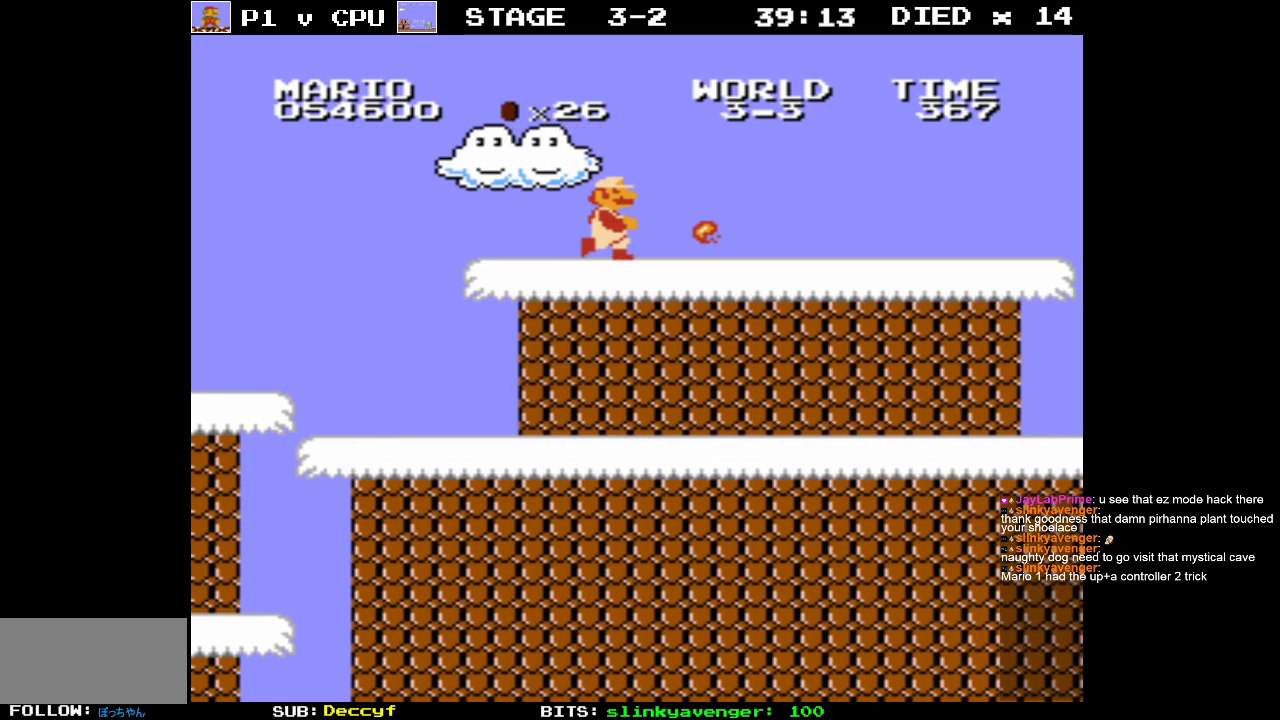
{"buttons": ["B"], "events": [[350, "DPAD_RIGHT", "up"]]}
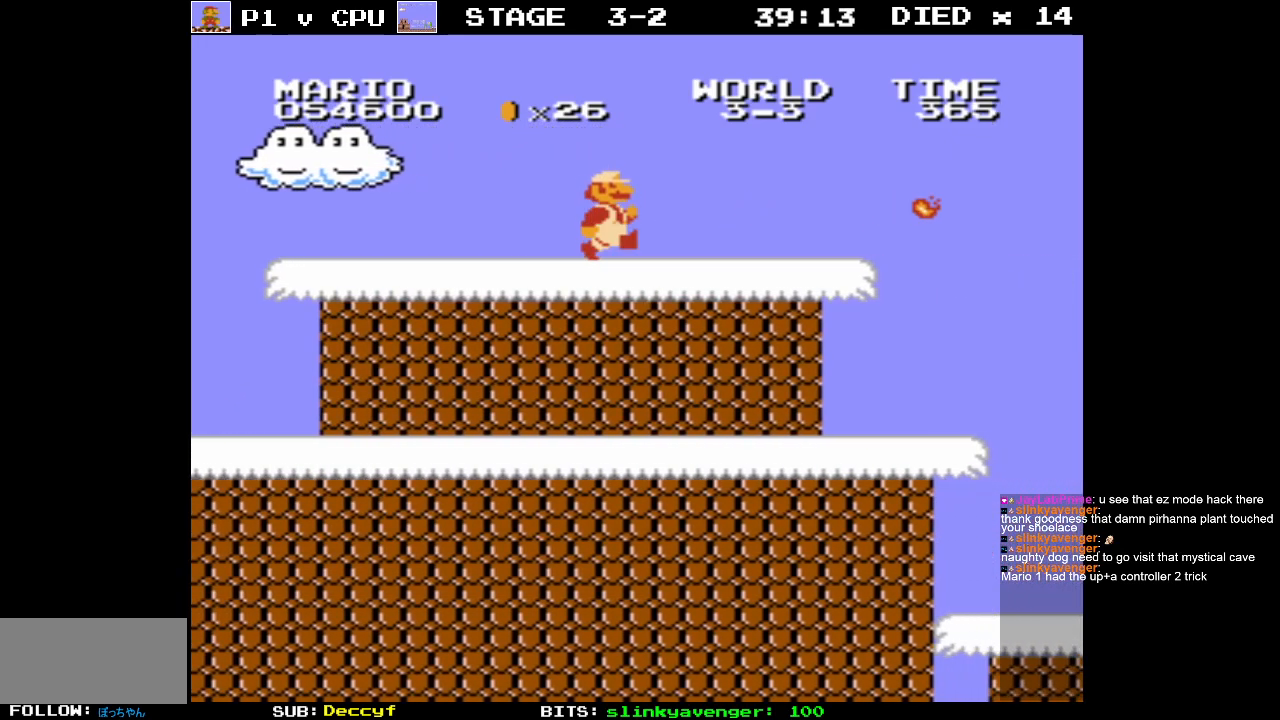
{"buttons": ["B", "DPAD_RIGHT"], "events": [[317, "DPAD_RIGHT", "down"]]}
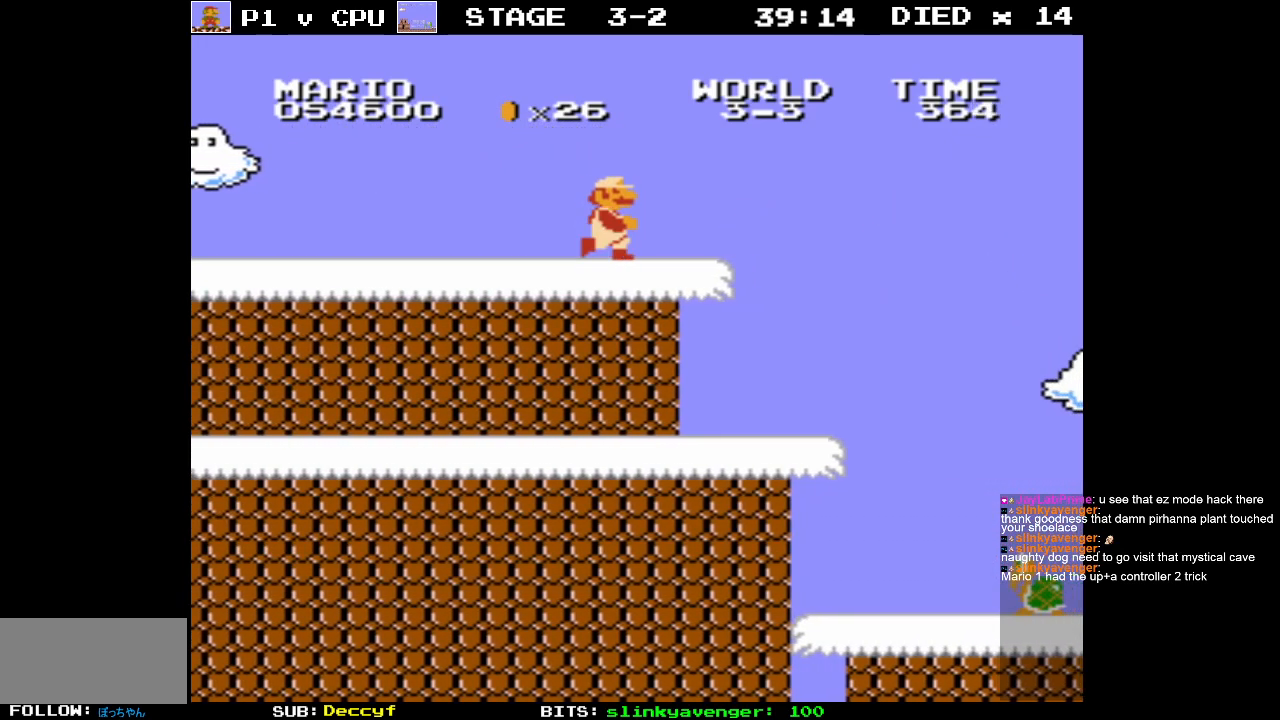
{"buttons": ["B", "DPAD_LEFT"], "events": [[117, "DPAD_RIGHT", "up"], [300, "A", "down"], [417, "A", "up"], [433, "DPAD_LEFT", "down"]]}